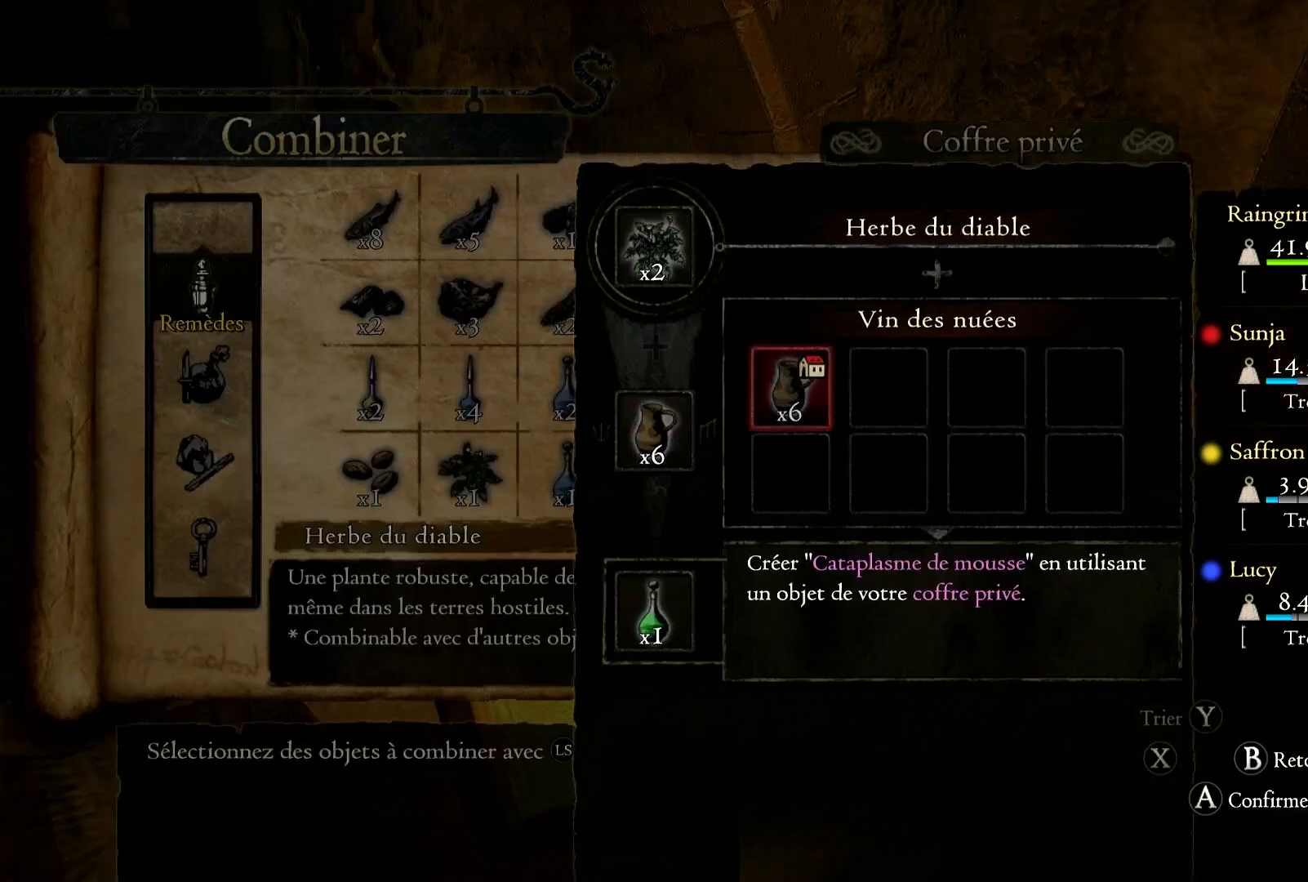
Gameplay with a controller (Xbox layout); each line is a JSON object with the inputs held at the frame after it. "events" lists button and stick changes between this image and that frame as [ms after this image, input, new state], when the widget could be followed in between. Not read: R3.
{"buttons": [], "left_stick": "center", "right_stick": "center", "events": []}
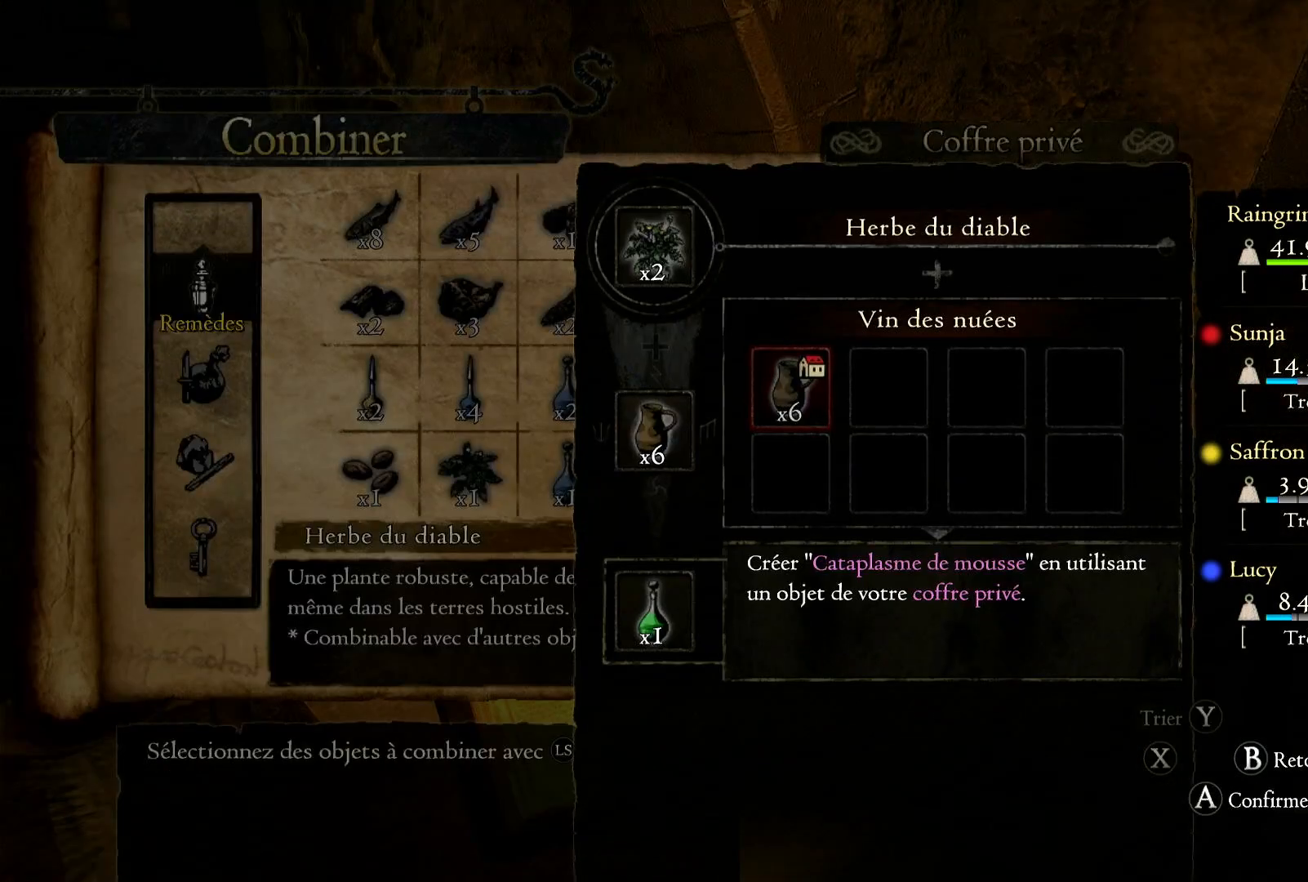
{"buttons": [], "left_stick": "center", "right_stick": "center", "events": []}
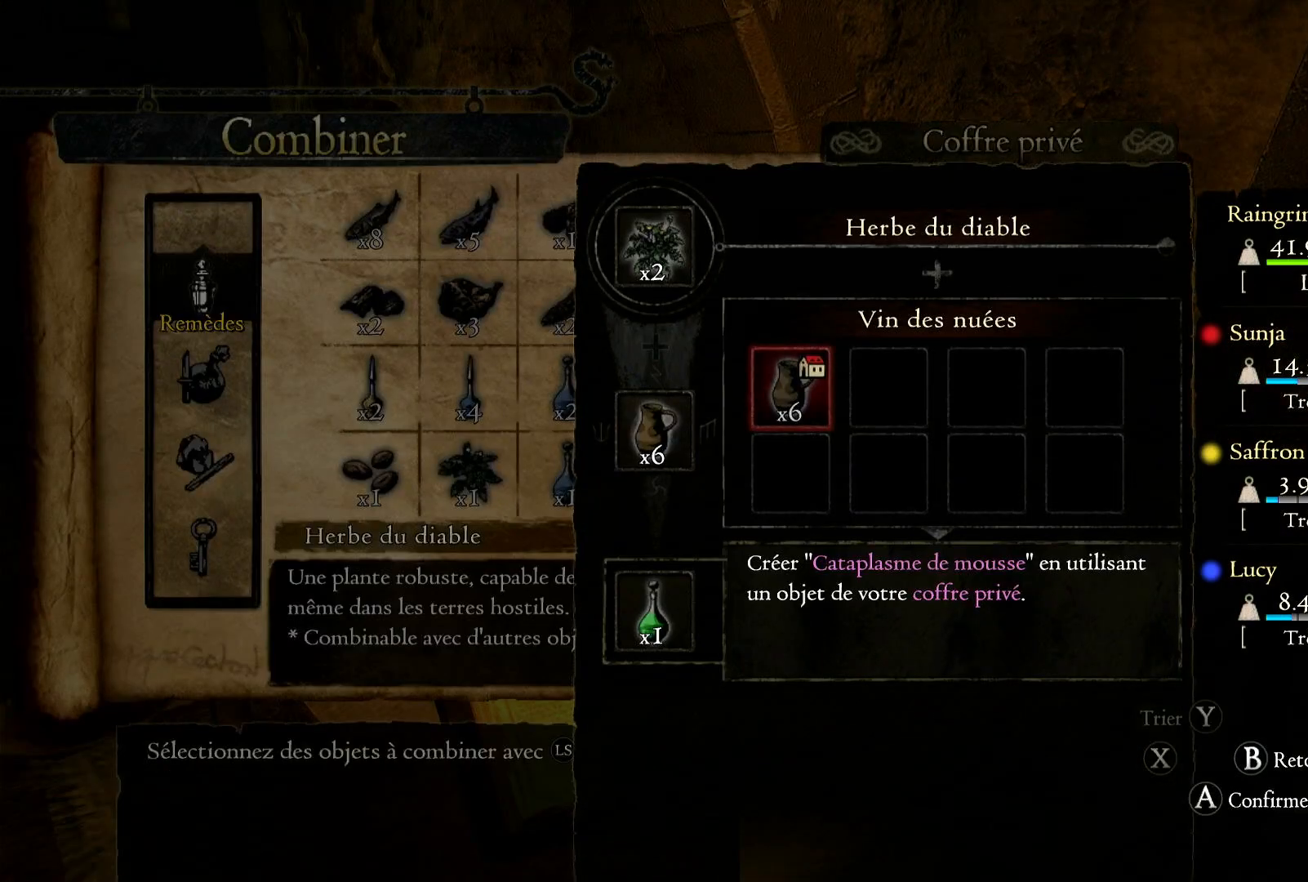
{"buttons": ["B"], "left_stick": "center", "right_stick": "center", "events": [[433, "B", "down"]]}
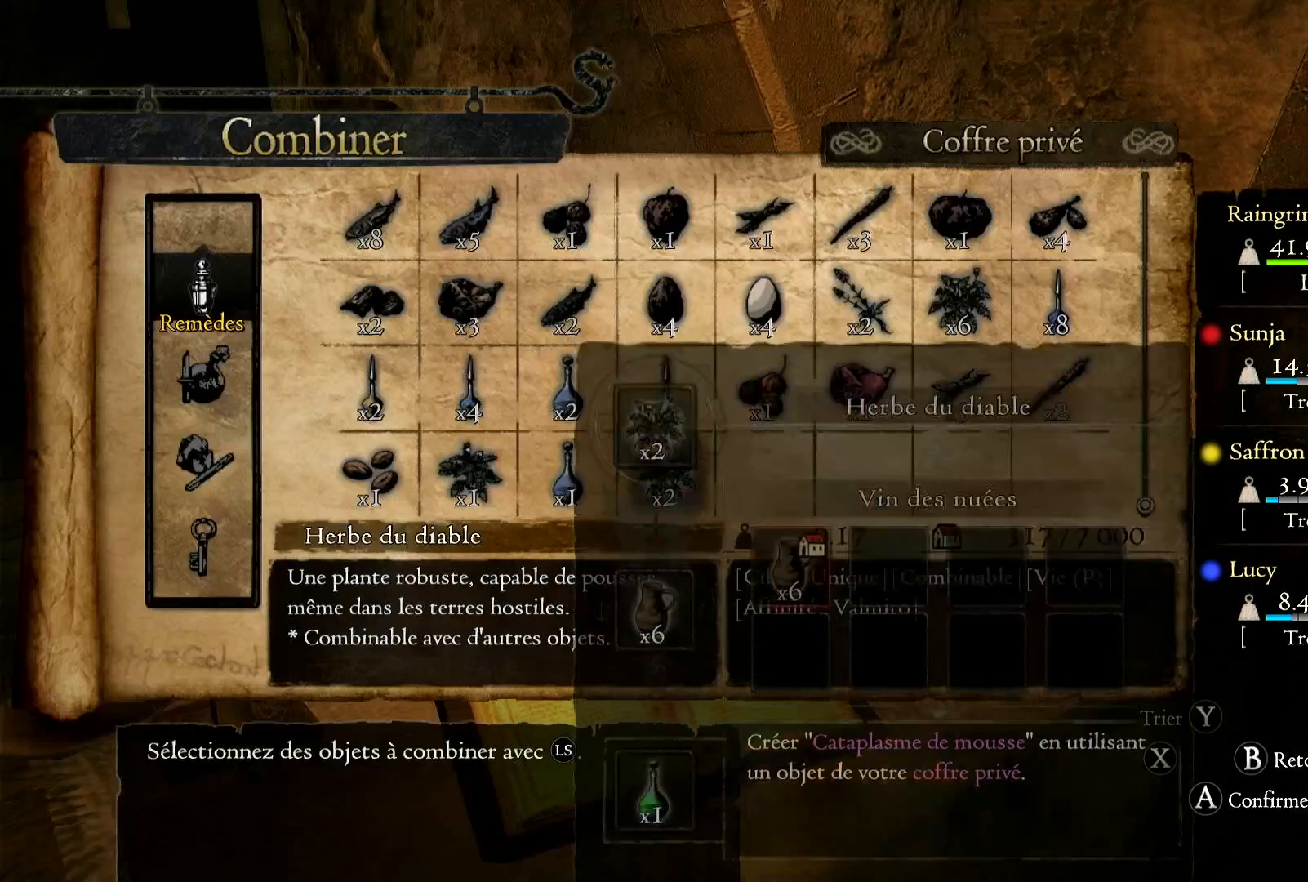
{"buttons": [], "left_stick": "center", "right_stick": "center", "events": [[50, "B", "up"], [200, "left_stick", "left"], [417, "left_stick", "center"]]}
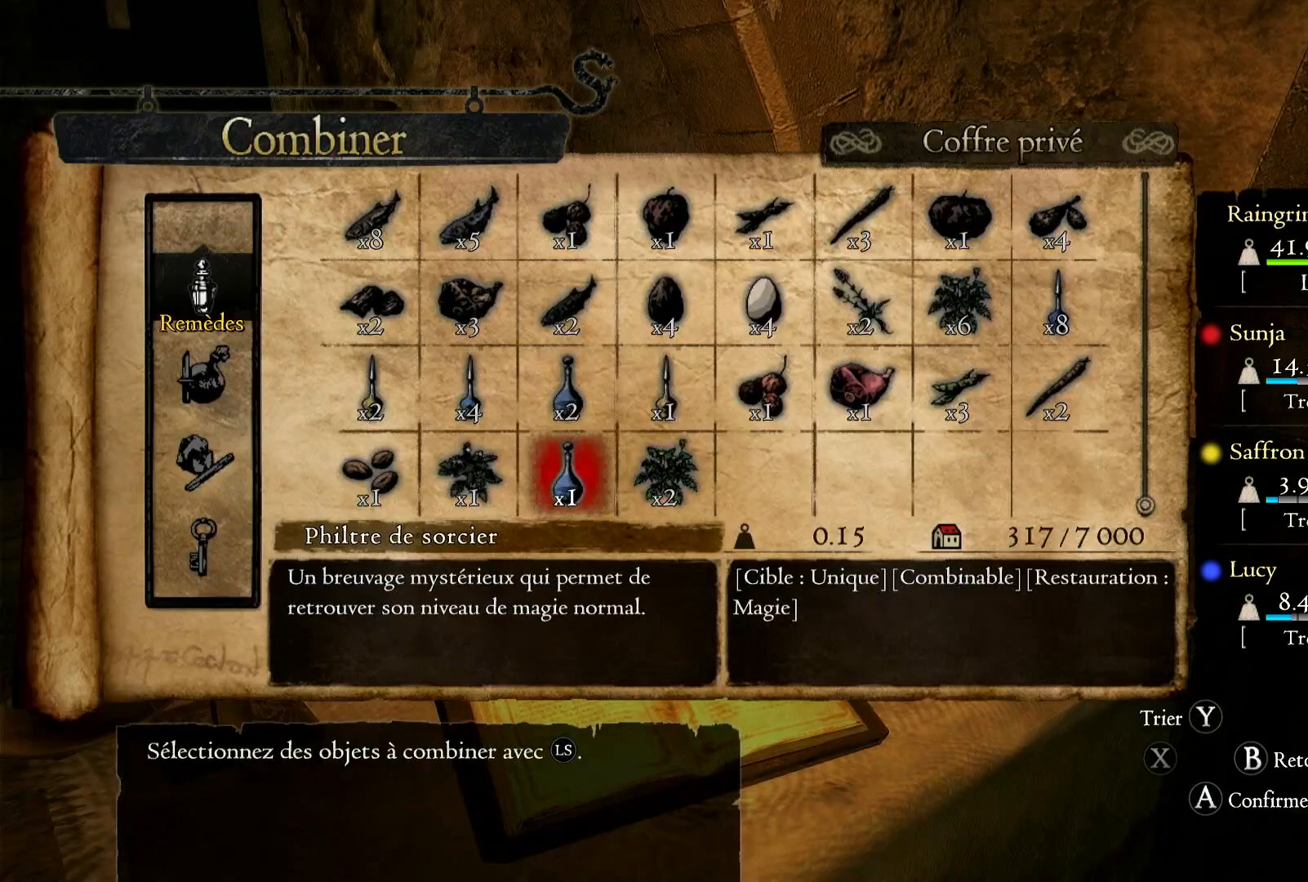
{"buttons": [], "left_stick": "center", "right_stick": "center", "events": [[67, "A", "down"], [167, "A", "up"]]}
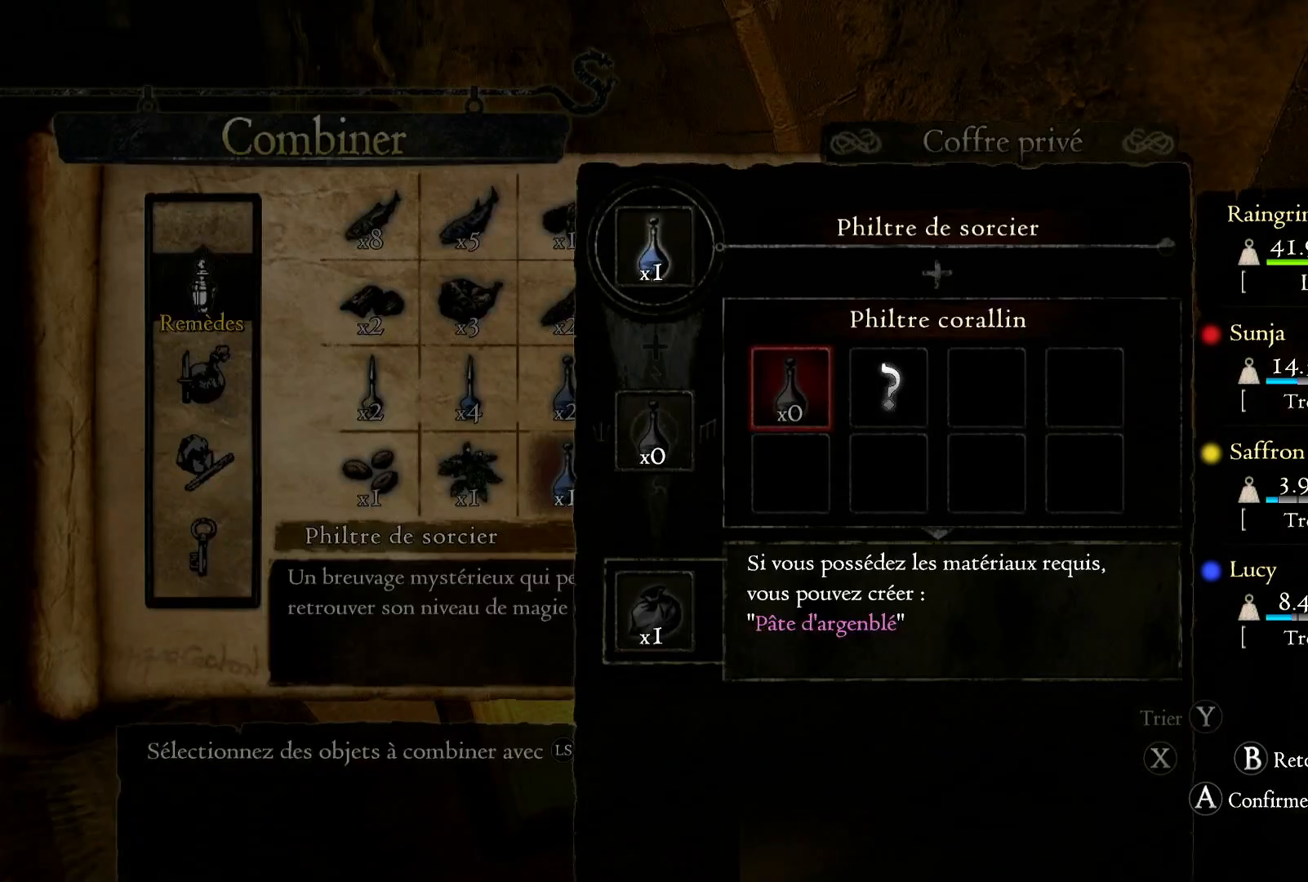
{"buttons": [], "left_stick": "left", "right_stick": "center", "events": [[333, "B", "down"], [467, "B", "up"], [500, "left_stick", "left"]]}
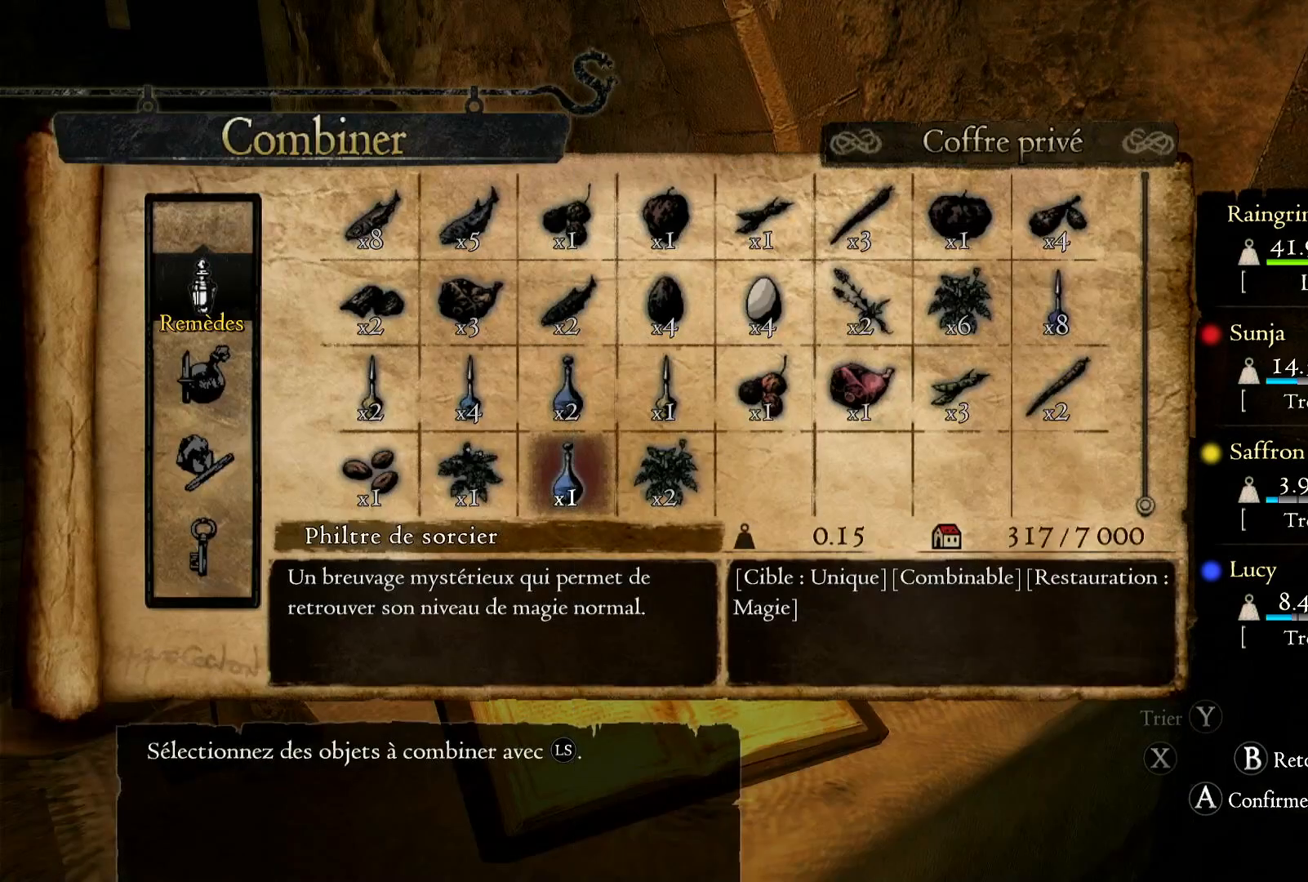
{"buttons": [], "left_stick": "left", "right_stick": "center", "events": [[233, "left_stick", "center"], [433, "left_stick", "left"]]}
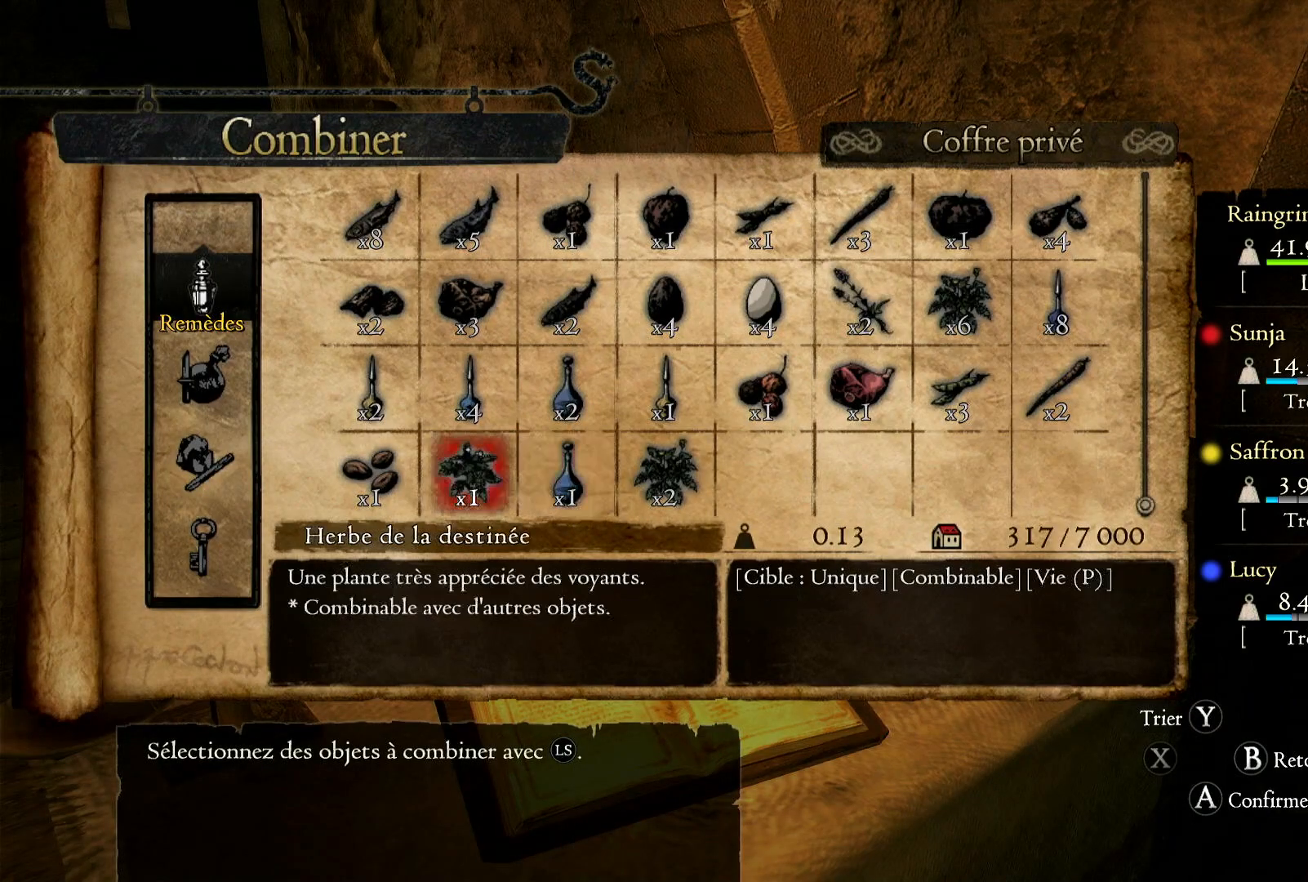
{"buttons": [], "left_stick": "center", "right_stick": "center", "events": [[100, "left_stick", "center"], [167, "A", "down"], [300, "A", "up"]]}
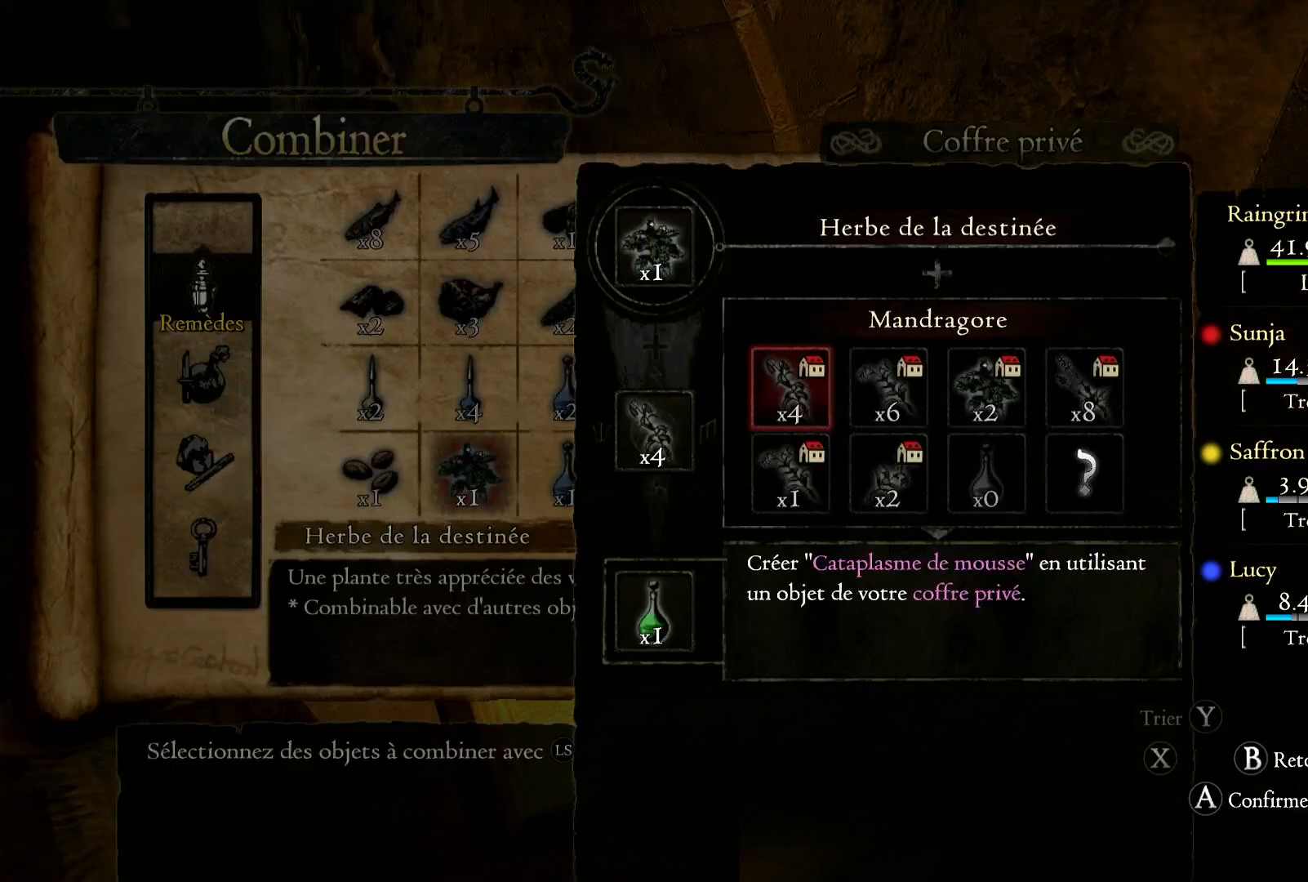
{"buttons": [], "left_stick": "down", "right_stick": "center", "events": [[467, "left_stick", "down"]]}
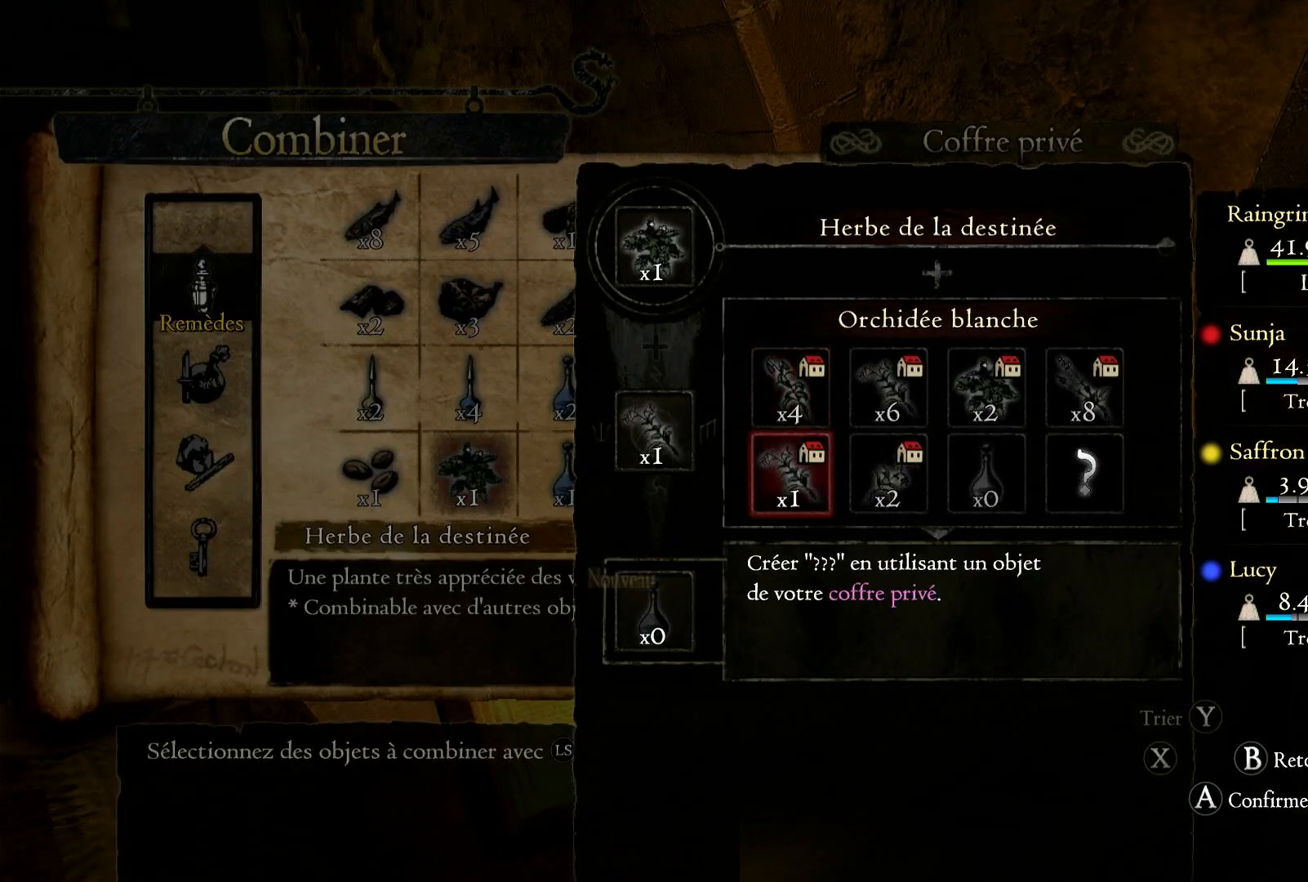
{"buttons": [], "left_stick": "right", "right_stick": "center", "events": [[217, "left_stick", "center"], [267, "left_stick", "right"]]}
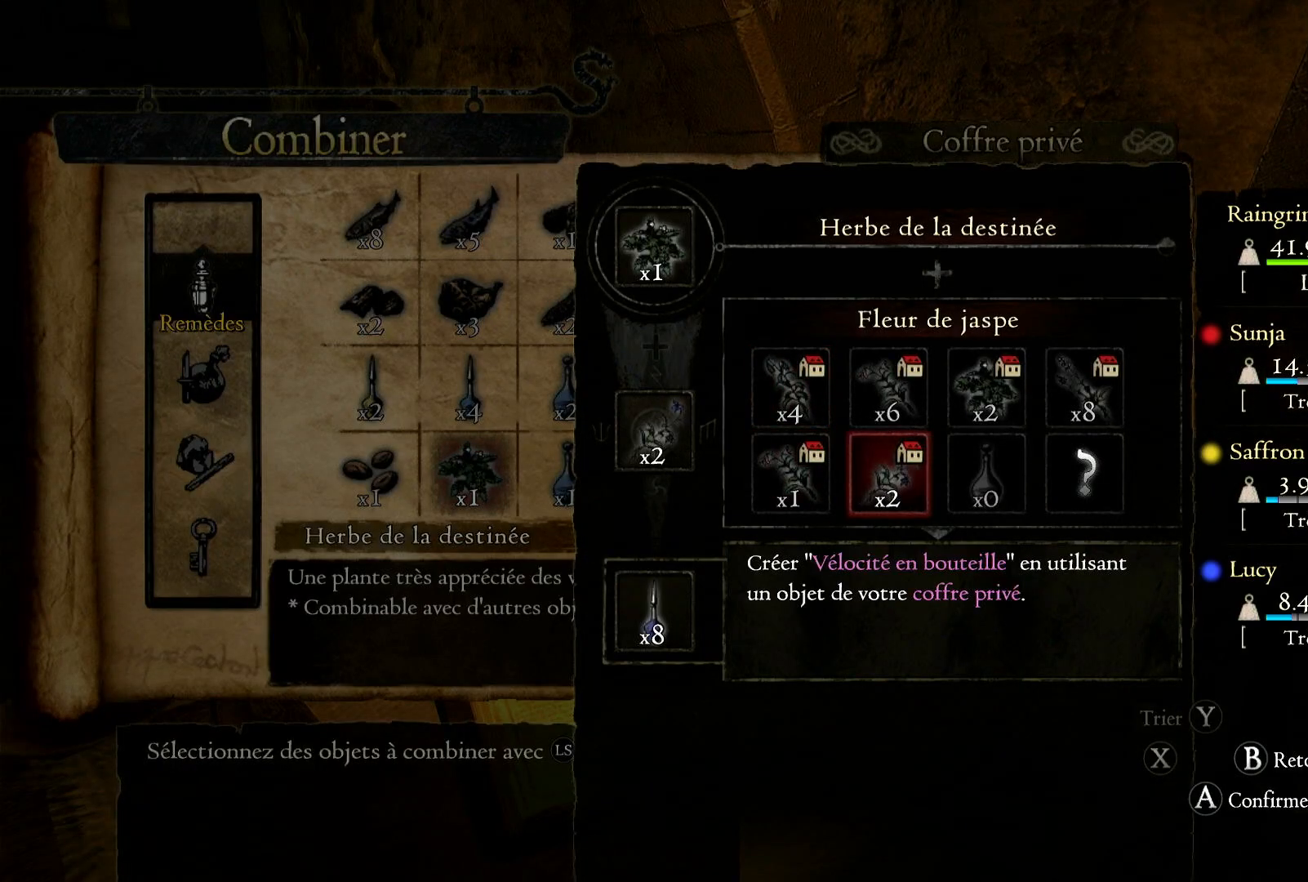
{"buttons": [], "left_stick": "center", "right_stick": "center", "events": [[467, "left_stick", "center"]]}
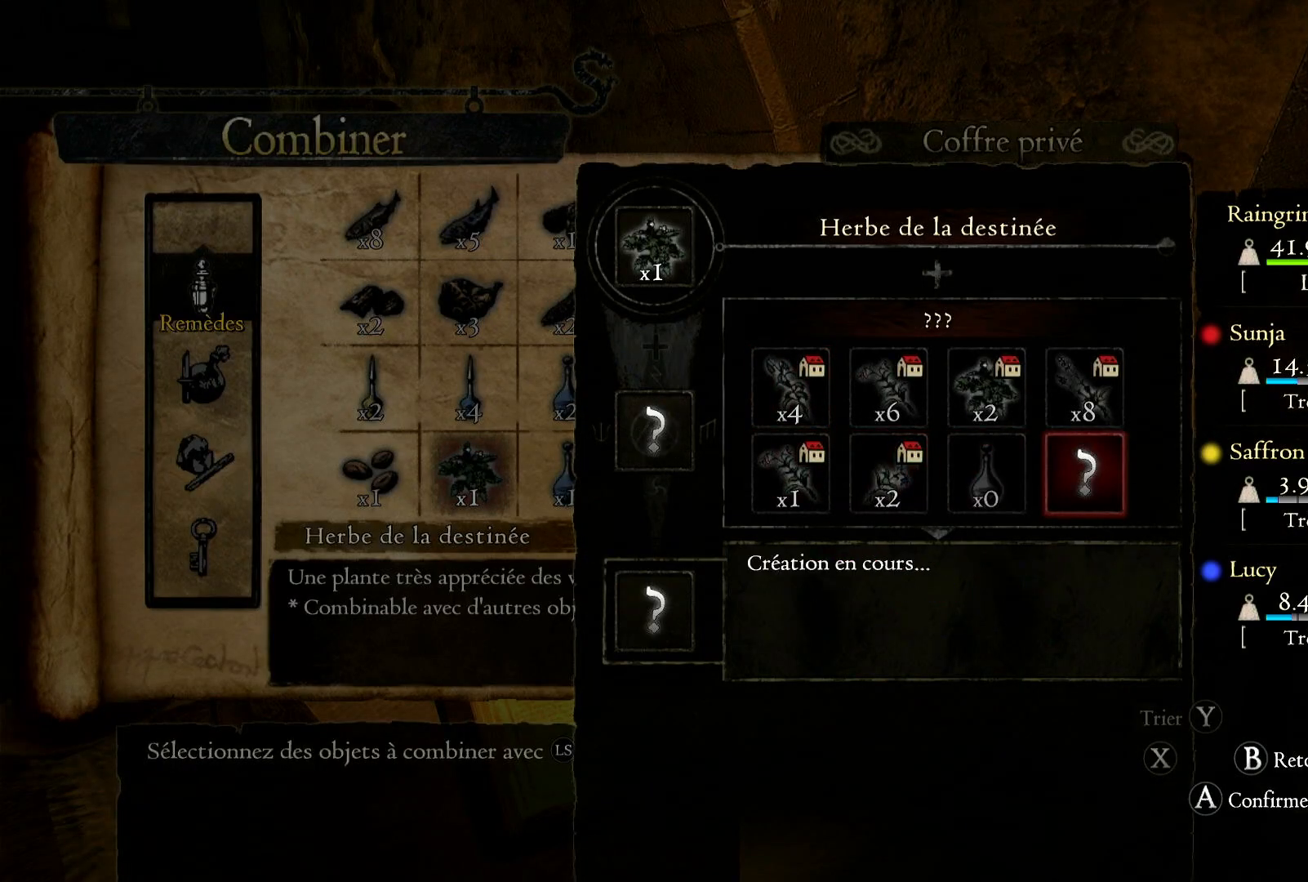
{"buttons": [], "left_stick": "down-left", "right_stick": "center", "events": [[100, "left_stick", "down-left"], [333, "left_stick", "center"], [400, "left_stick", "down-left"]]}
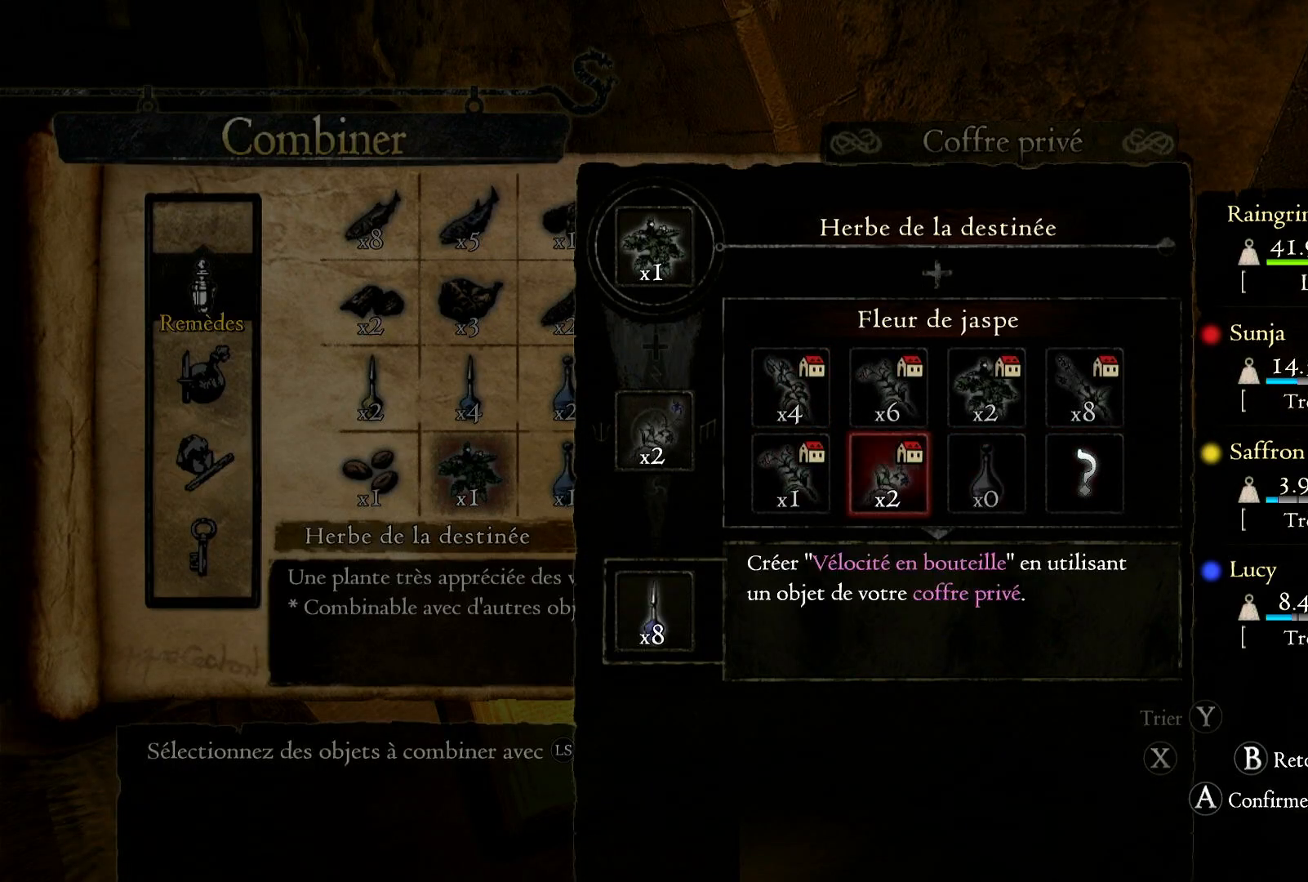
{"buttons": [], "left_stick": "center", "right_stick": "center", "events": [[100, "left_stick", "center"], [267, "left_stick", "left"], [433, "left_stick", "center"]]}
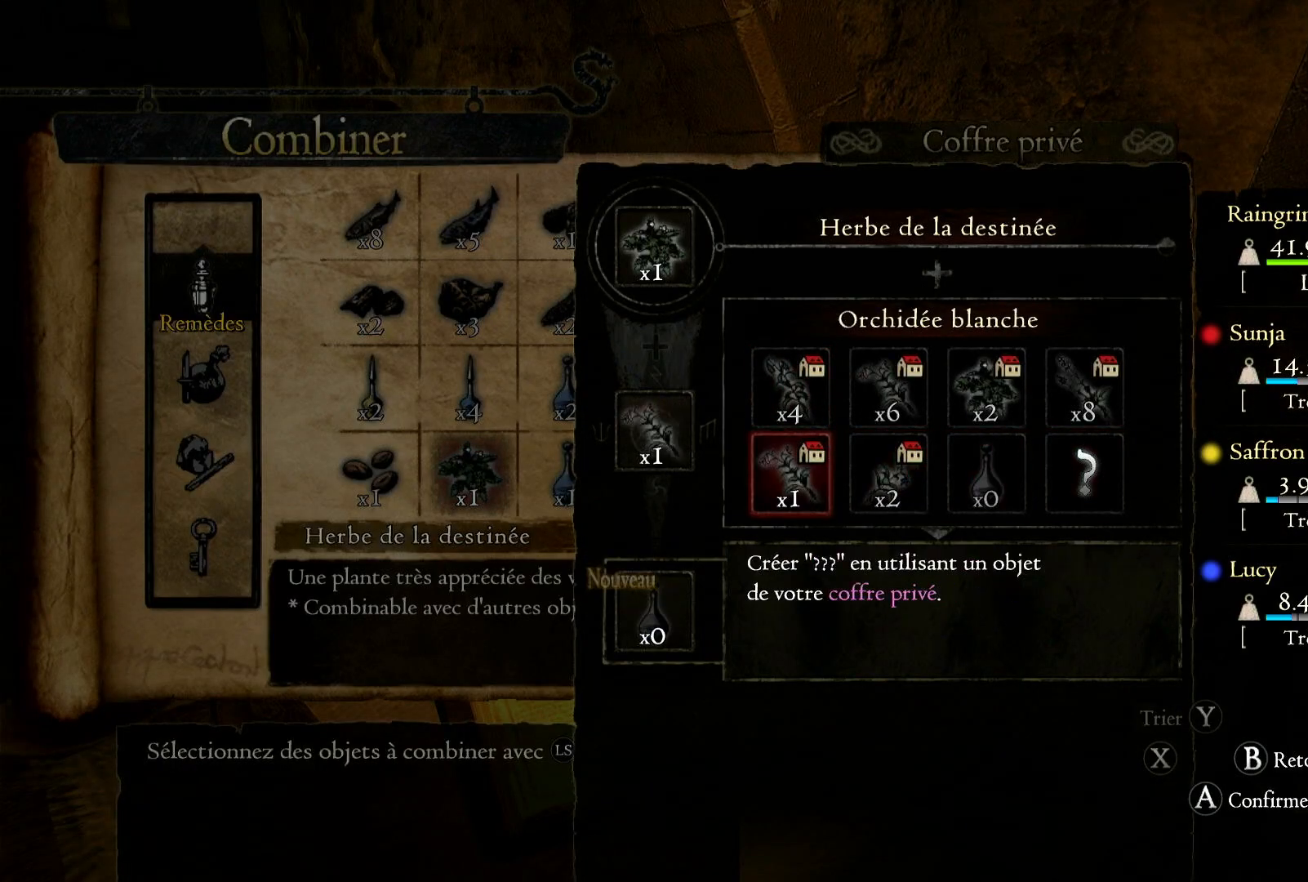
{"buttons": [], "left_stick": "down", "right_stick": "center", "events": [[33, "left_stick", "up"], [267, "left_stick", "center"], [433, "left_stick", "down"]]}
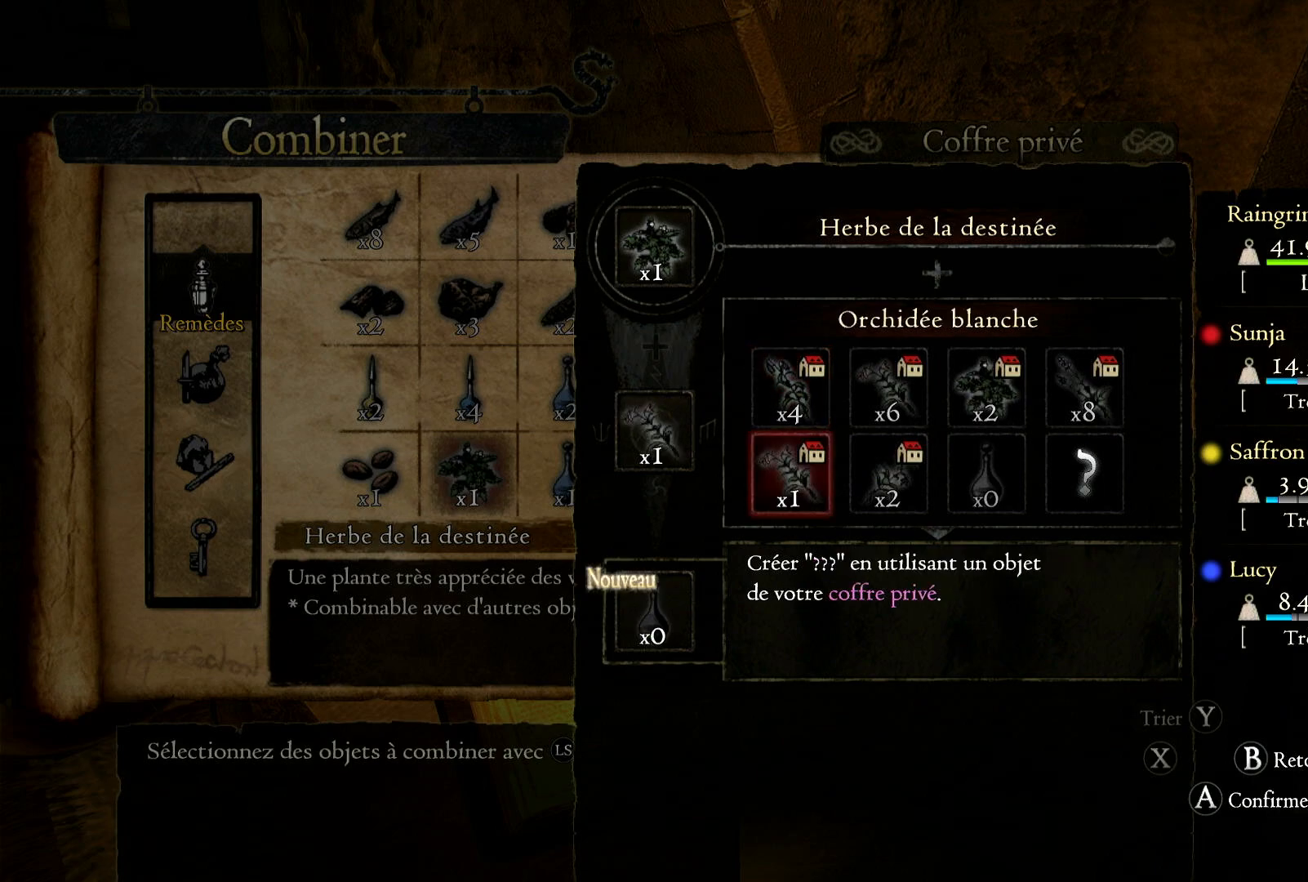
{"buttons": [], "left_stick": "center", "right_stick": "center", "events": [[133, "left_stick", "center"]]}
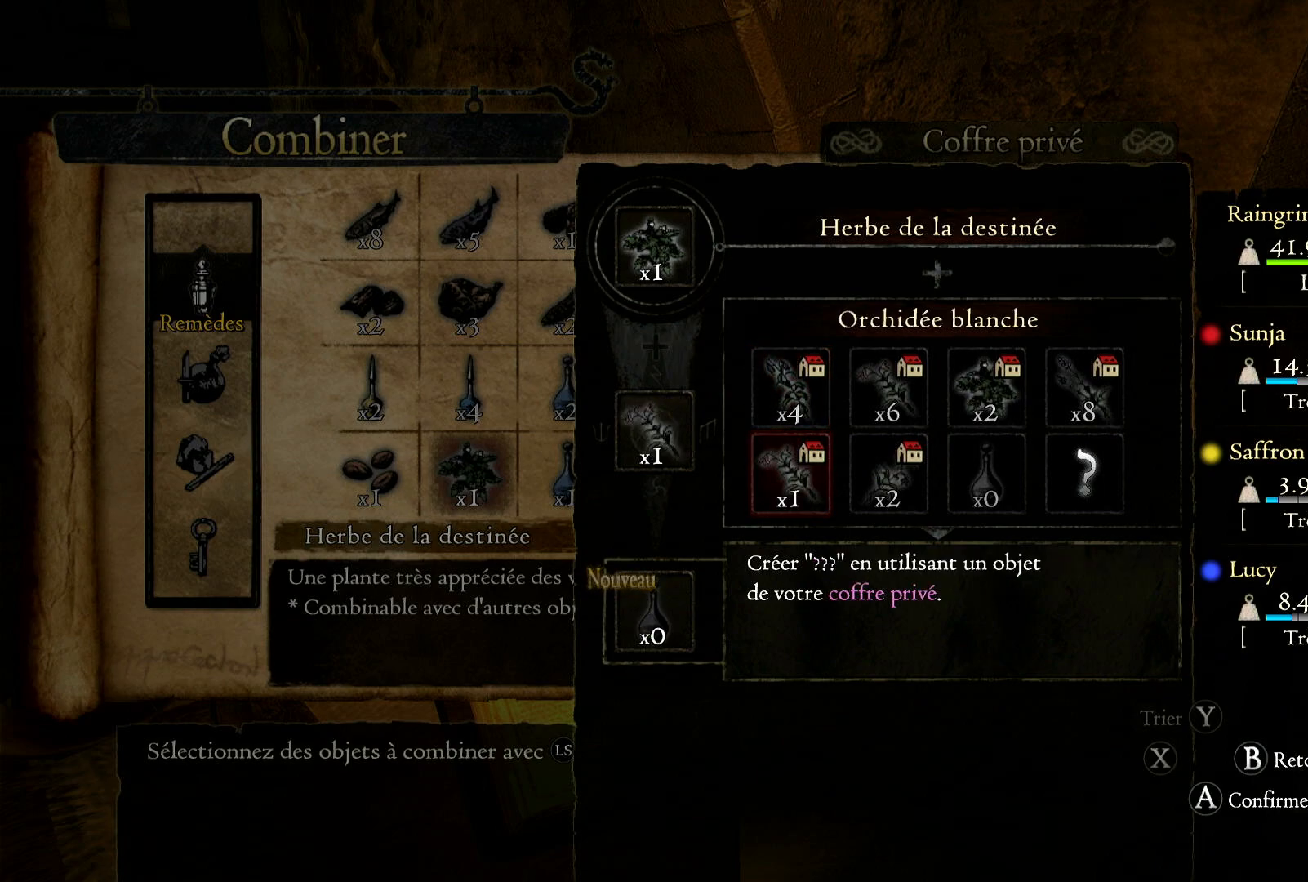
{"buttons": [], "left_stick": "center", "right_stick": "center", "events": []}
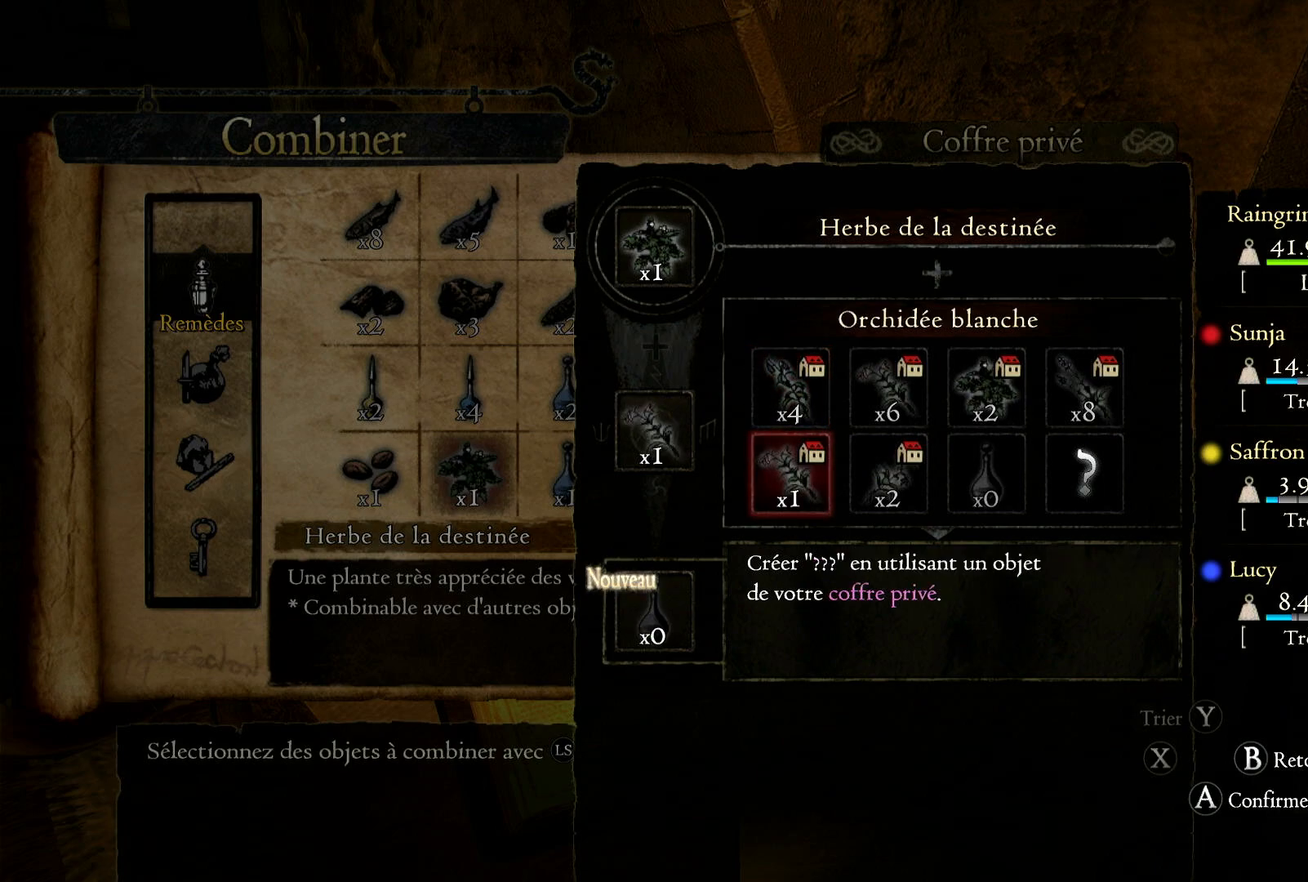
{"buttons": ["A"], "left_stick": "center", "right_stick": "center", "events": [[33, "A", "down"], [133, "A", "up"], [433, "A", "down"]]}
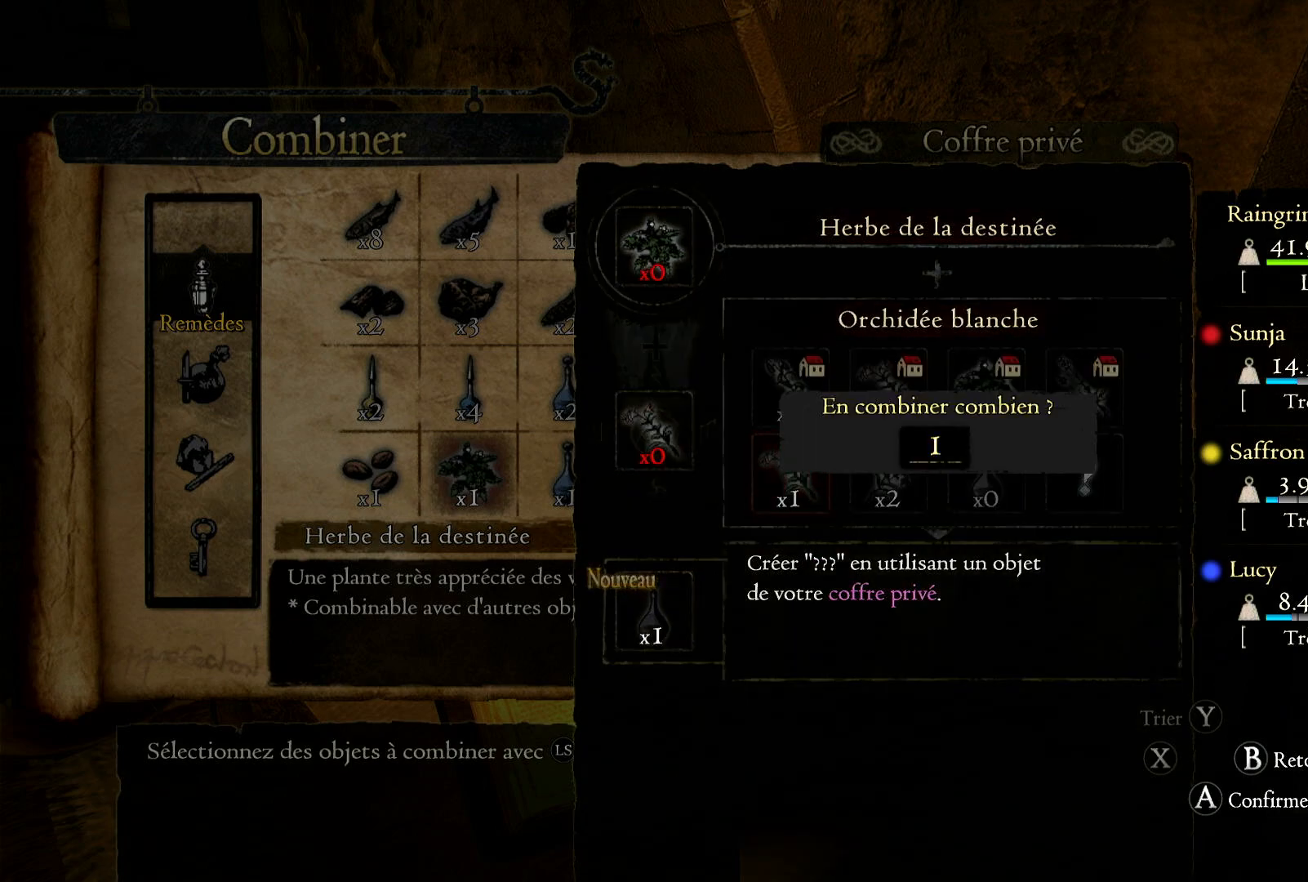
{"buttons": [], "left_stick": "center", "right_stick": "center", "events": [[67, "A", "up"]]}
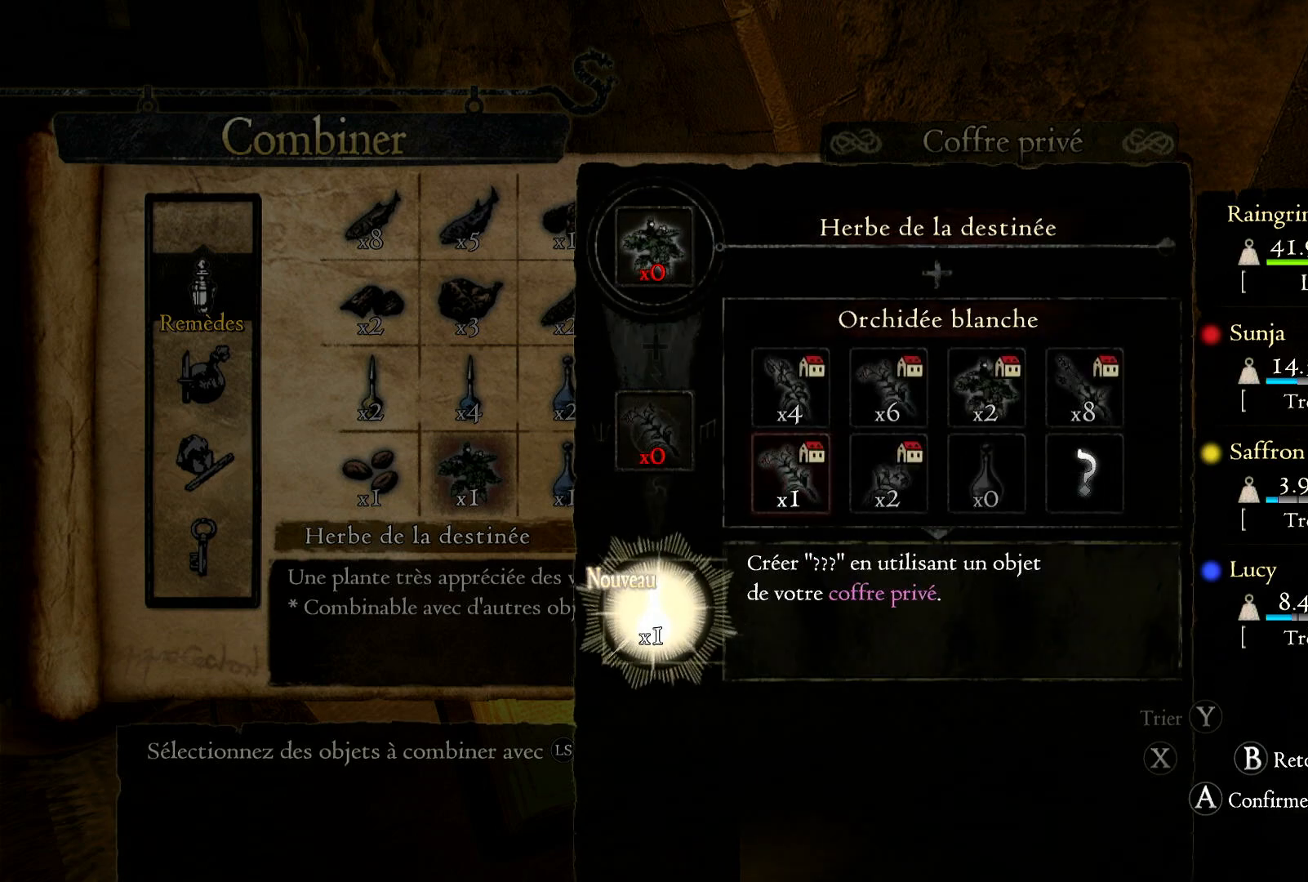
{"buttons": [], "left_stick": "center", "right_stick": "center", "events": []}
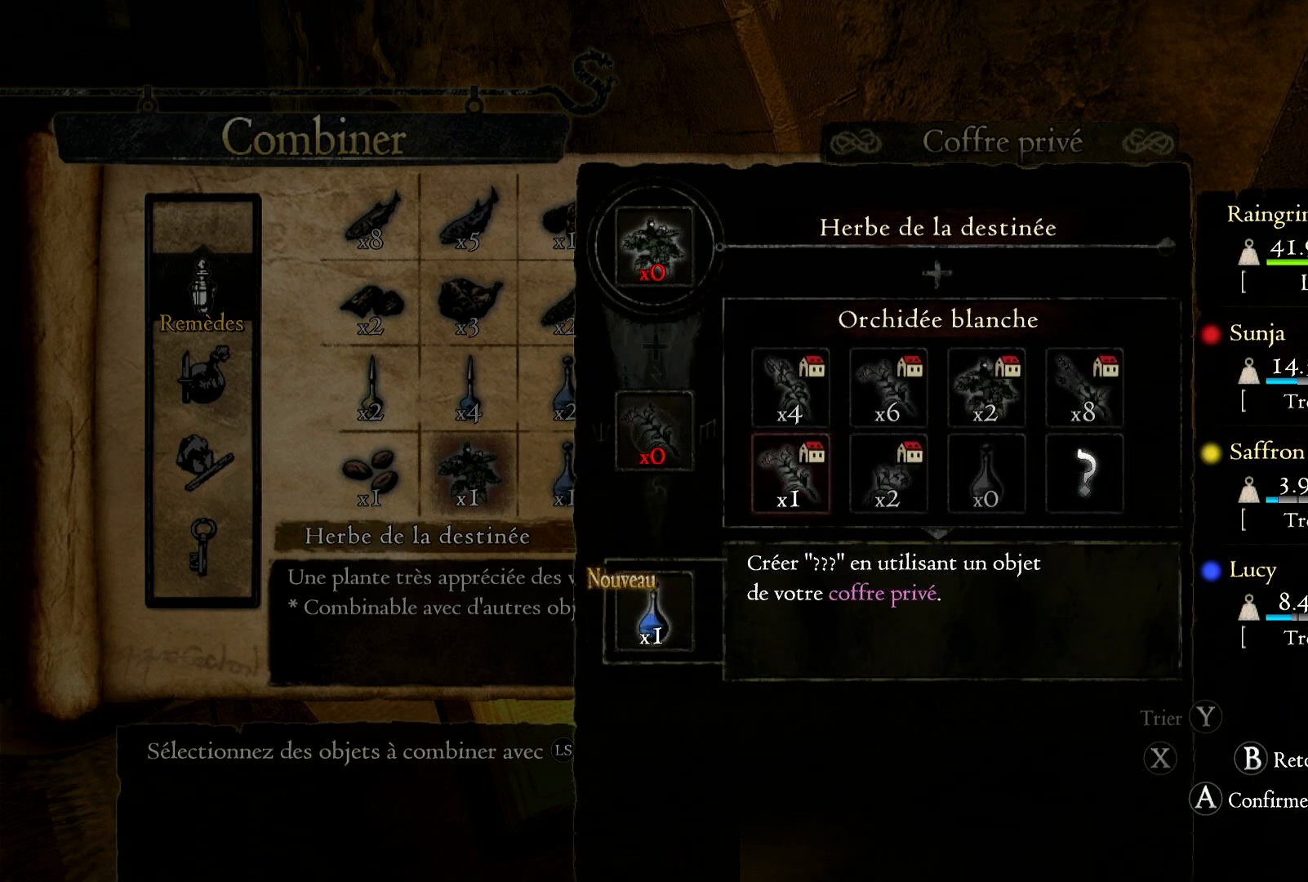
{"buttons": [], "left_stick": "center", "right_stick": "center", "events": []}
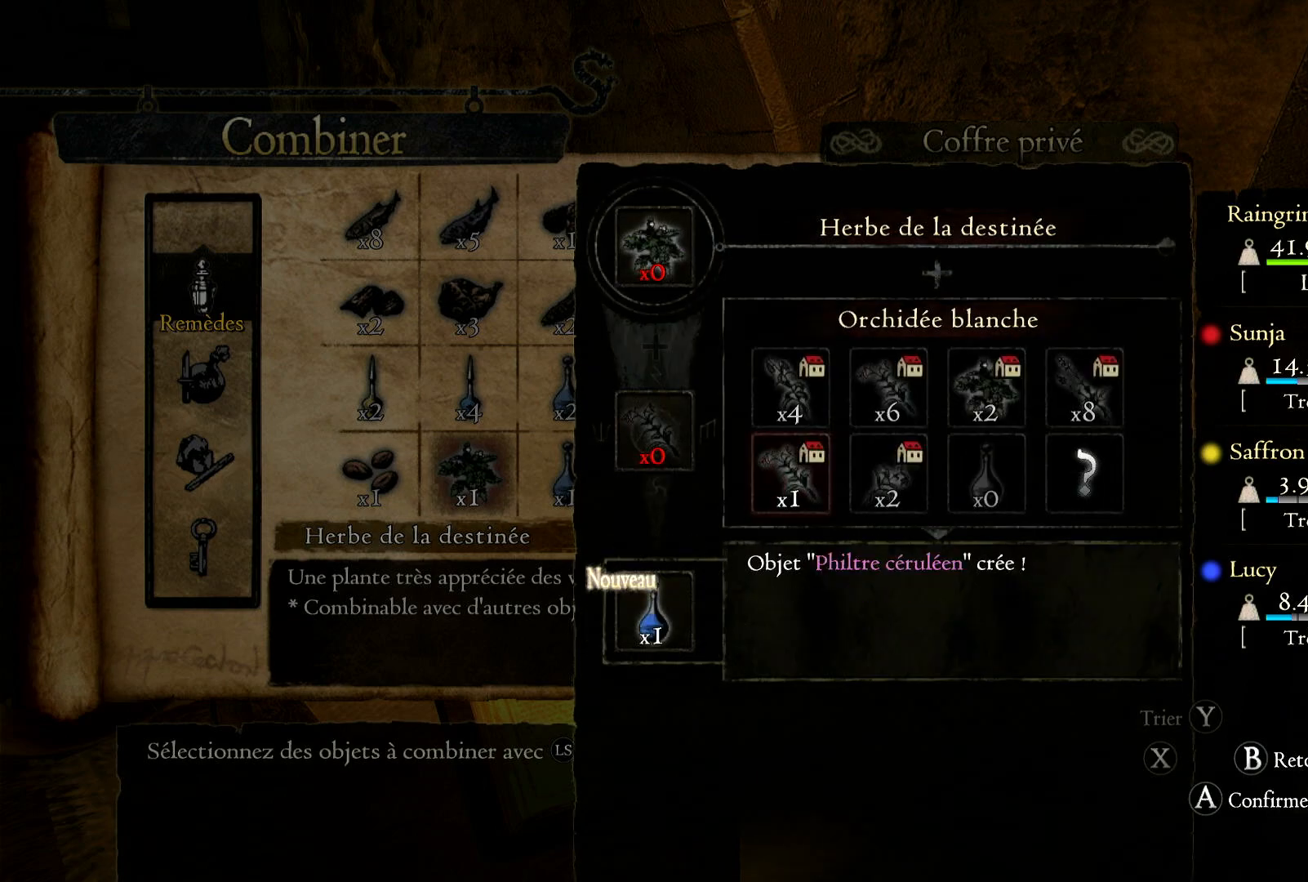
{"buttons": [], "left_stick": "center", "right_stick": "center", "events": []}
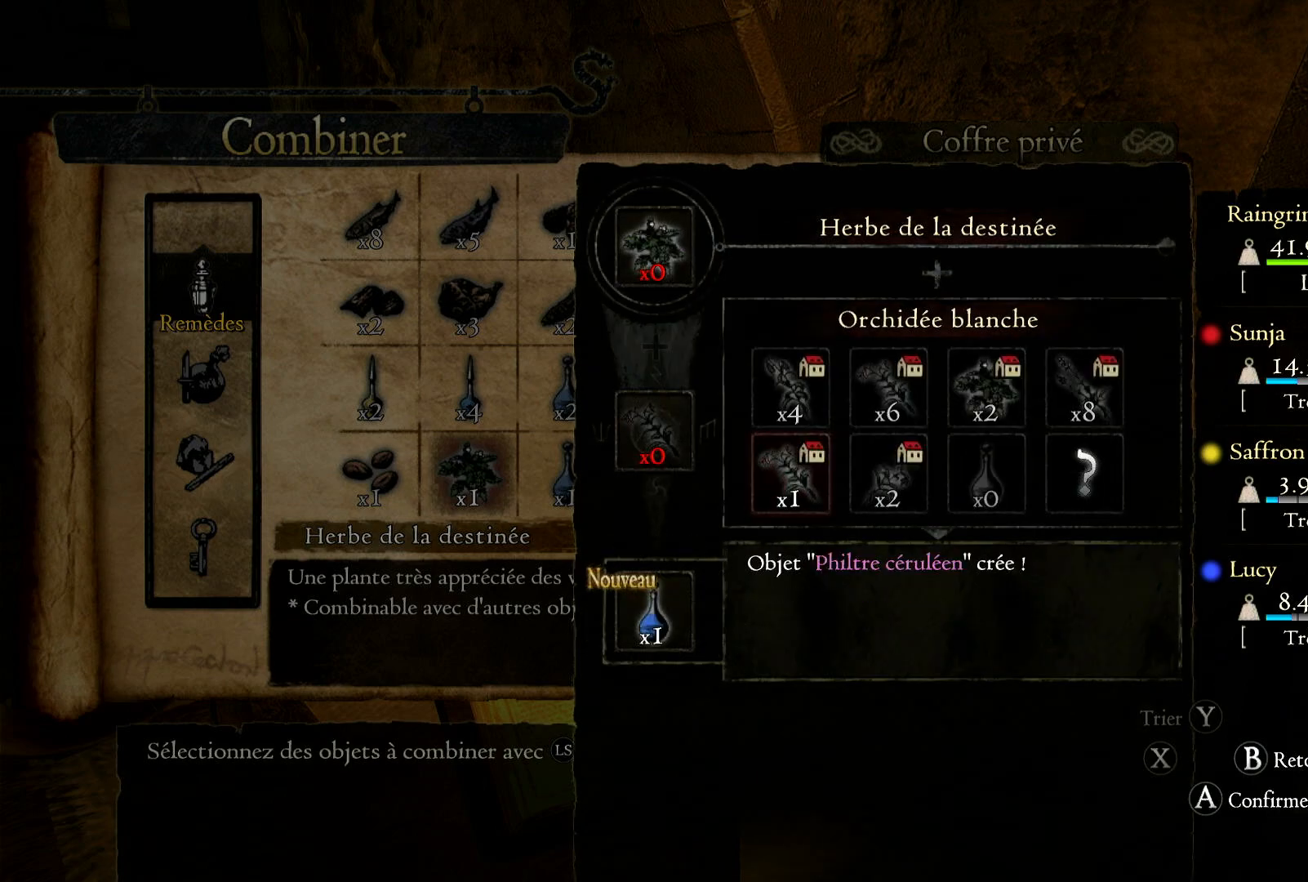
{"buttons": [], "left_stick": "center", "right_stick": "center", "events": [[233, "left_stick", "up"], [400, "left_stick", "center"]]}
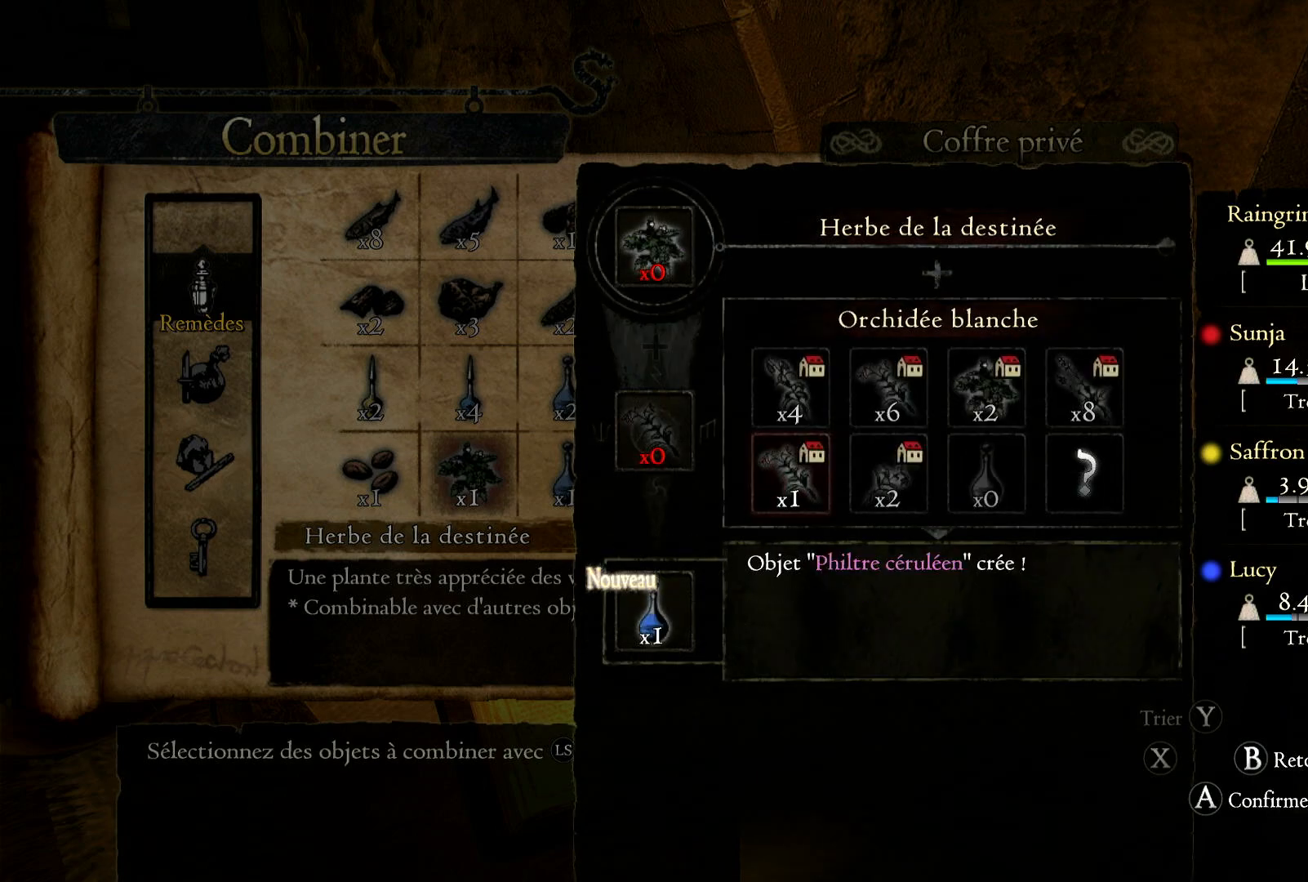
{"buttons": [], "left_stick": "center", "right_stick": "center", "events": [[200, "B", "down"], [267, "B", "up"]]}
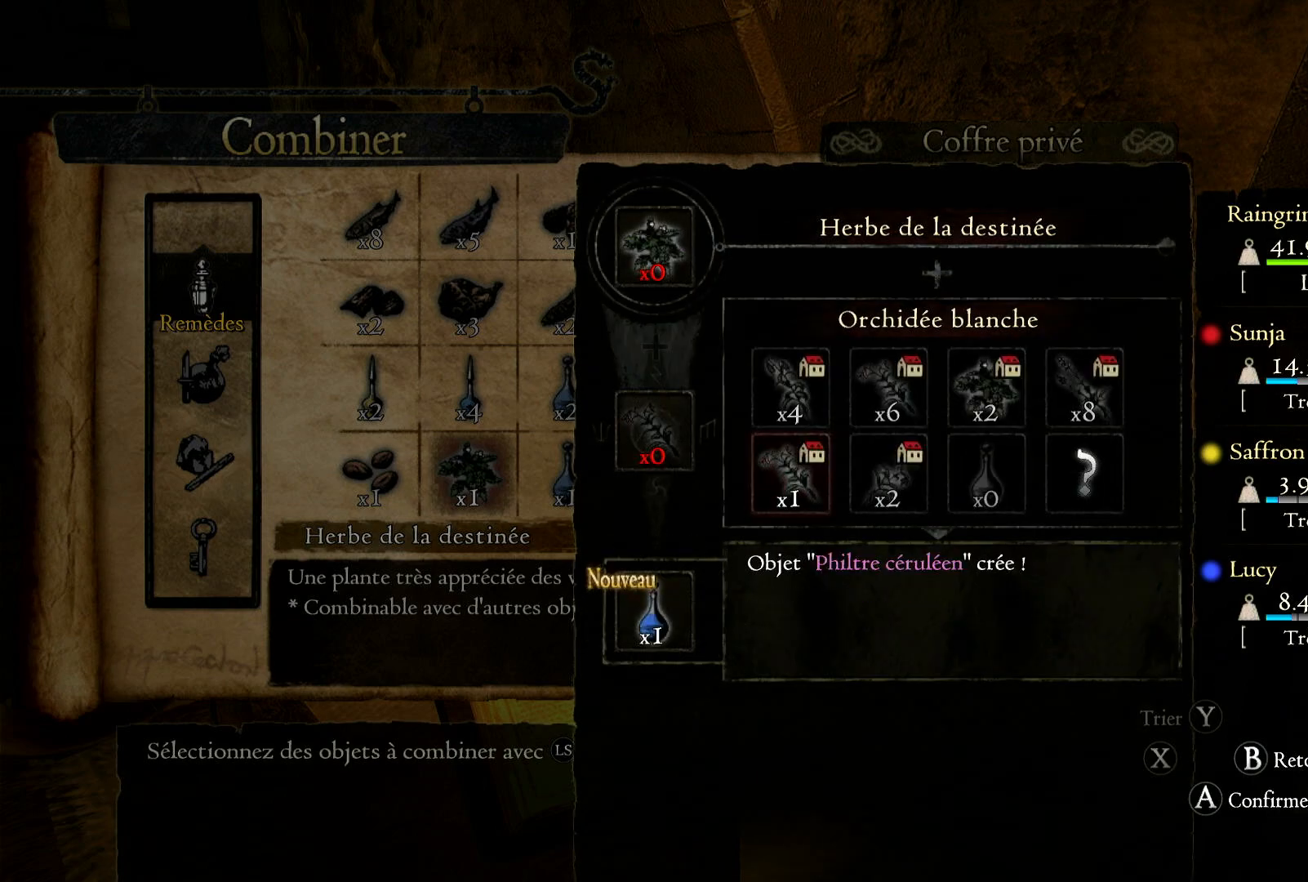
{"buttons": [], "left_stick": "center", "right_stick": "center", "events": []}
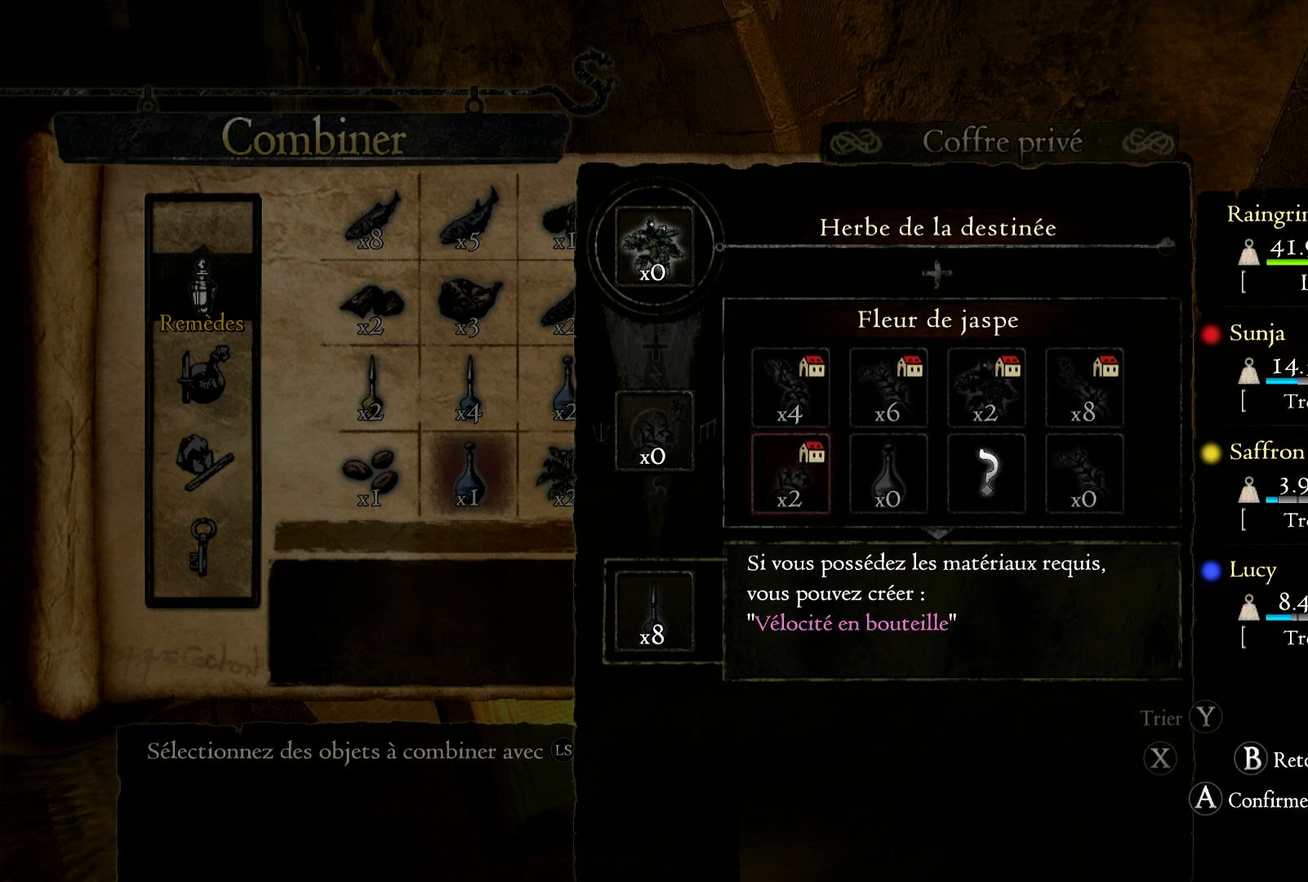
{"buttons": [], "left_stick": "center", "right_stick": "center", "events": [[267, "left_stick", "up"], [500, "left_stick", "center"]]}
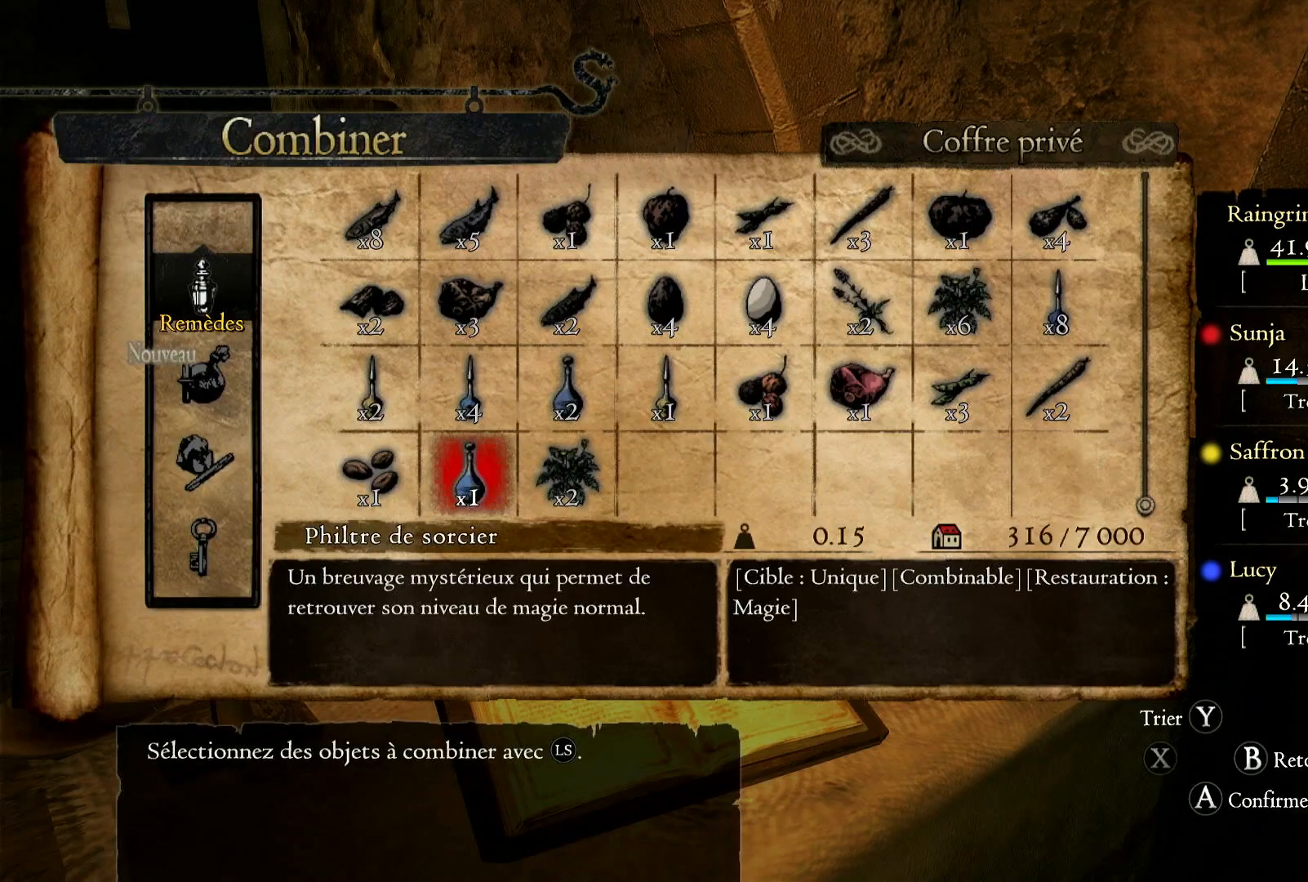
{"buttons": [], "left_stick": "center", "right_stick": "center", "events": [[233, "left_stick", "left"], [433, "left_stick", "center"]]}
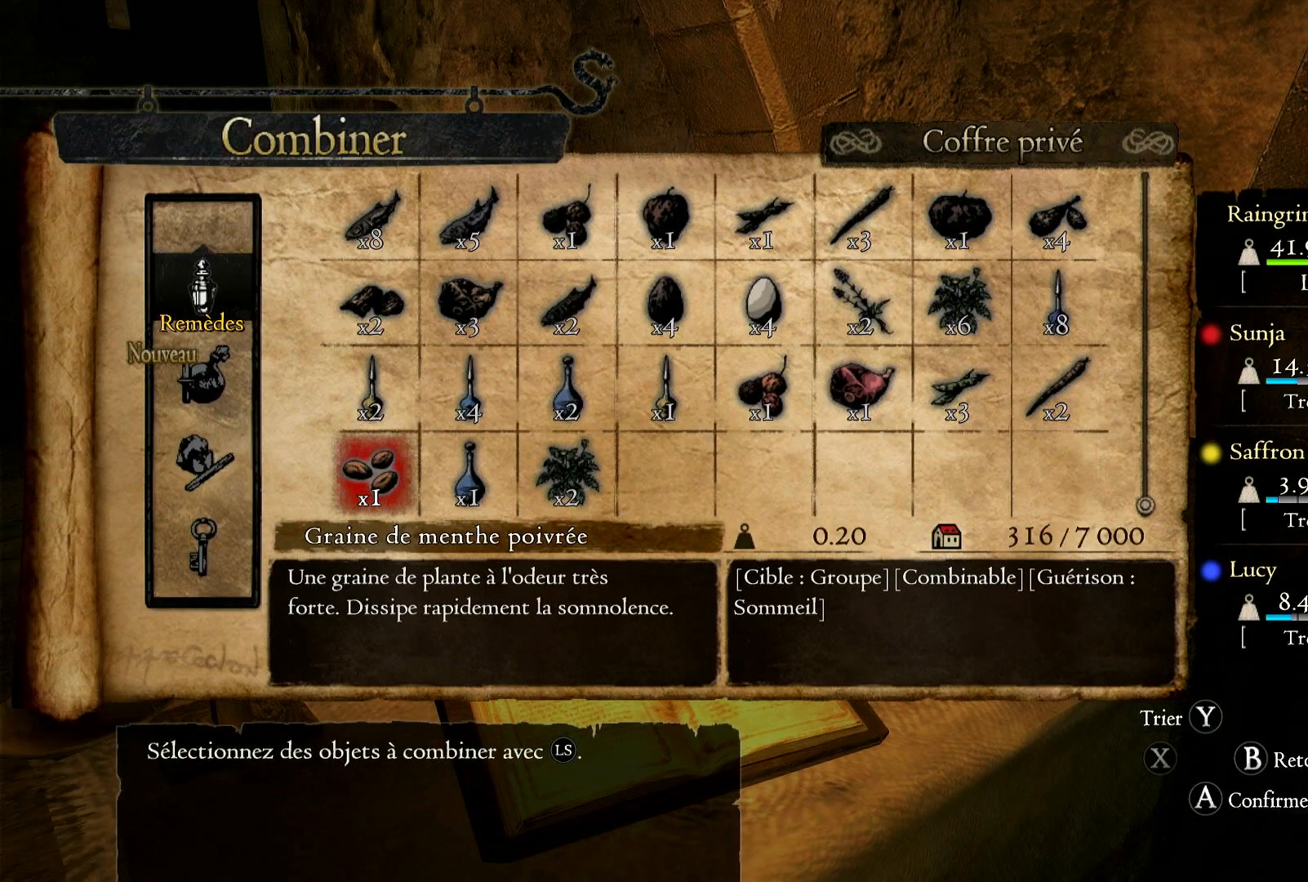
{"buttons": [], "left_stick": "center", "right_stick": "center", "events": [[67, "A", "down"], [200, "A", "up"]]}
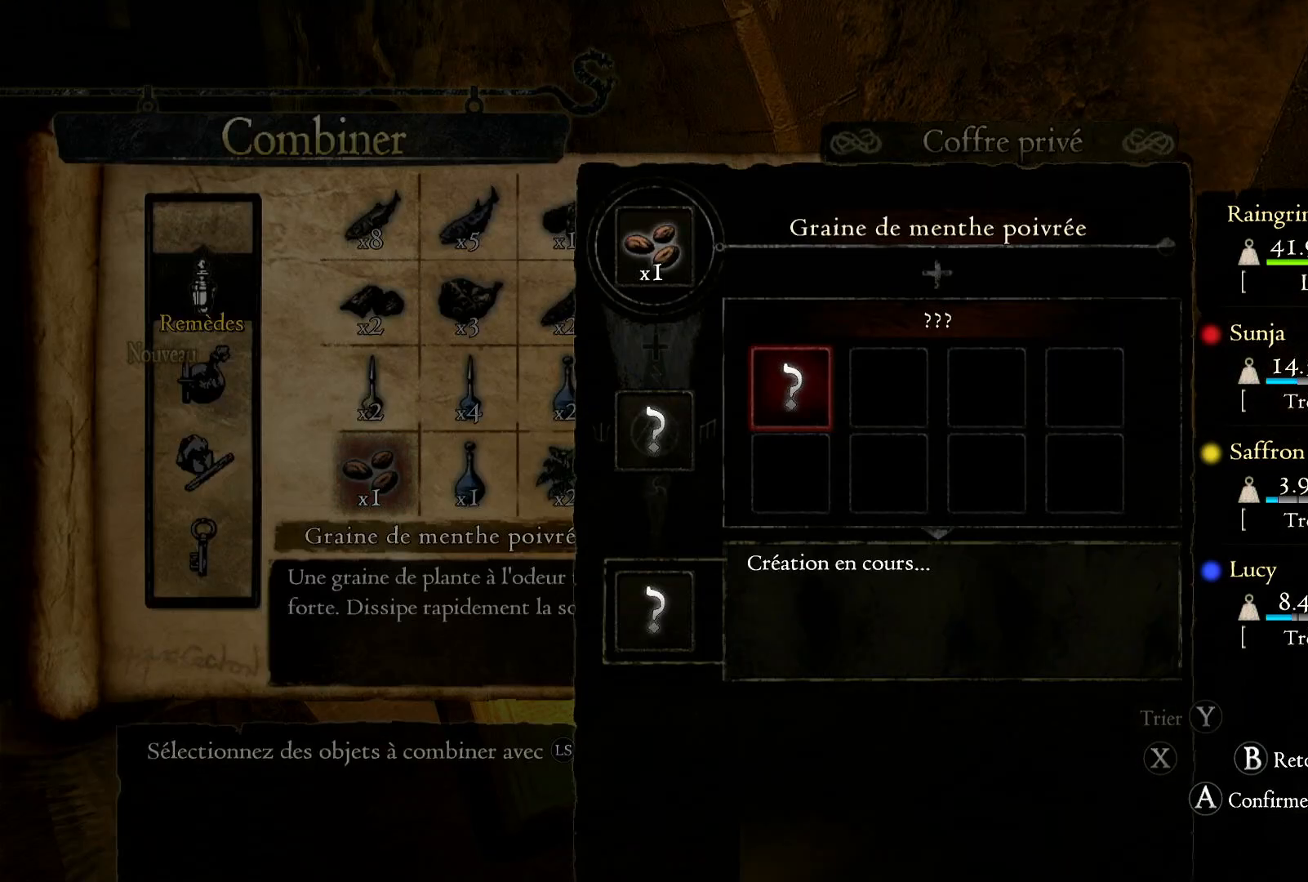
{"buttons": [], "left_stick": "center", "right_stick": "center", "events": [[167, "B", "down"], [233, "B", "up"]]}
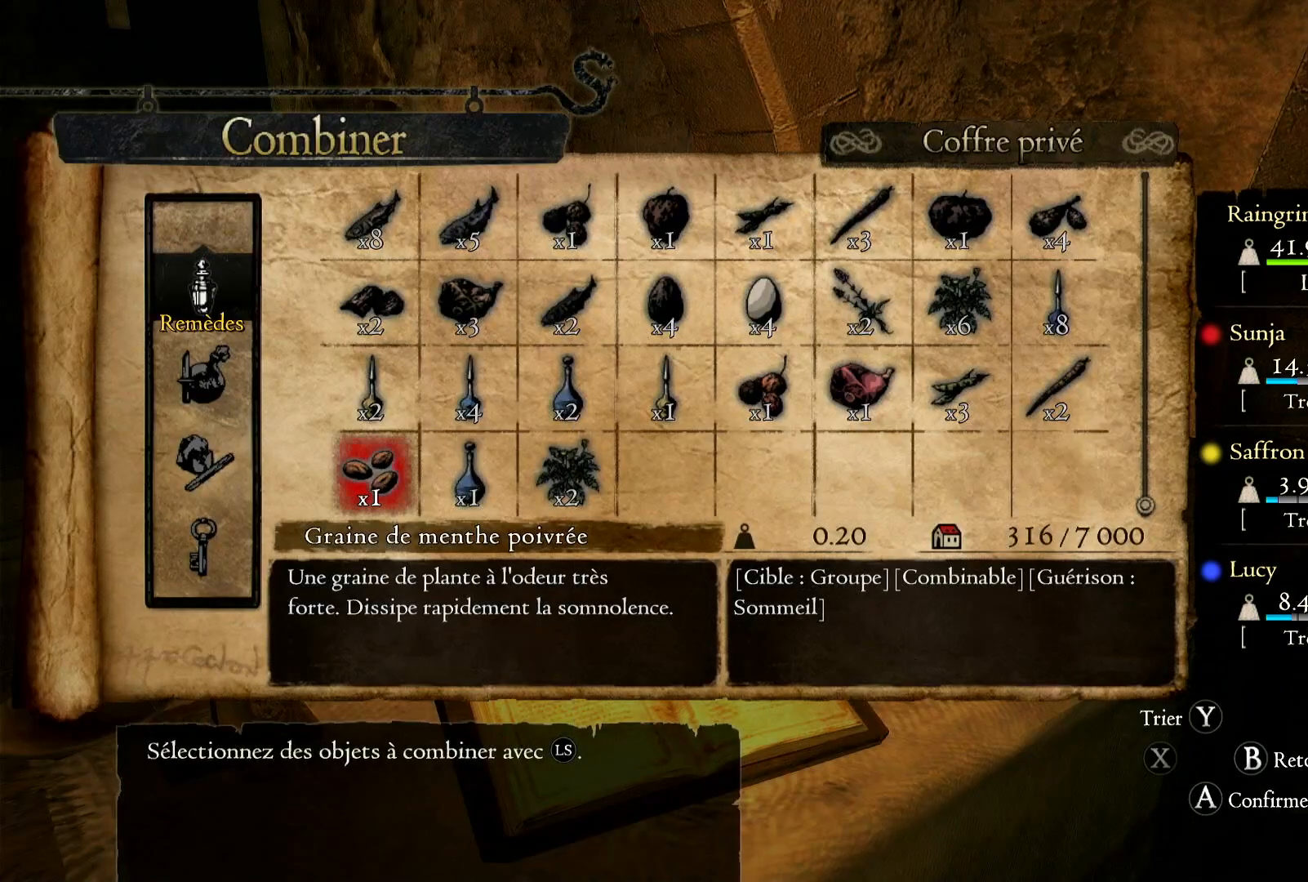
{"buttons": [], "left_stick": "down", "right_stick": "center", "events": [[33, "B", "down"], [133, "B", "up"], [367, "left_stick", "down"]]}